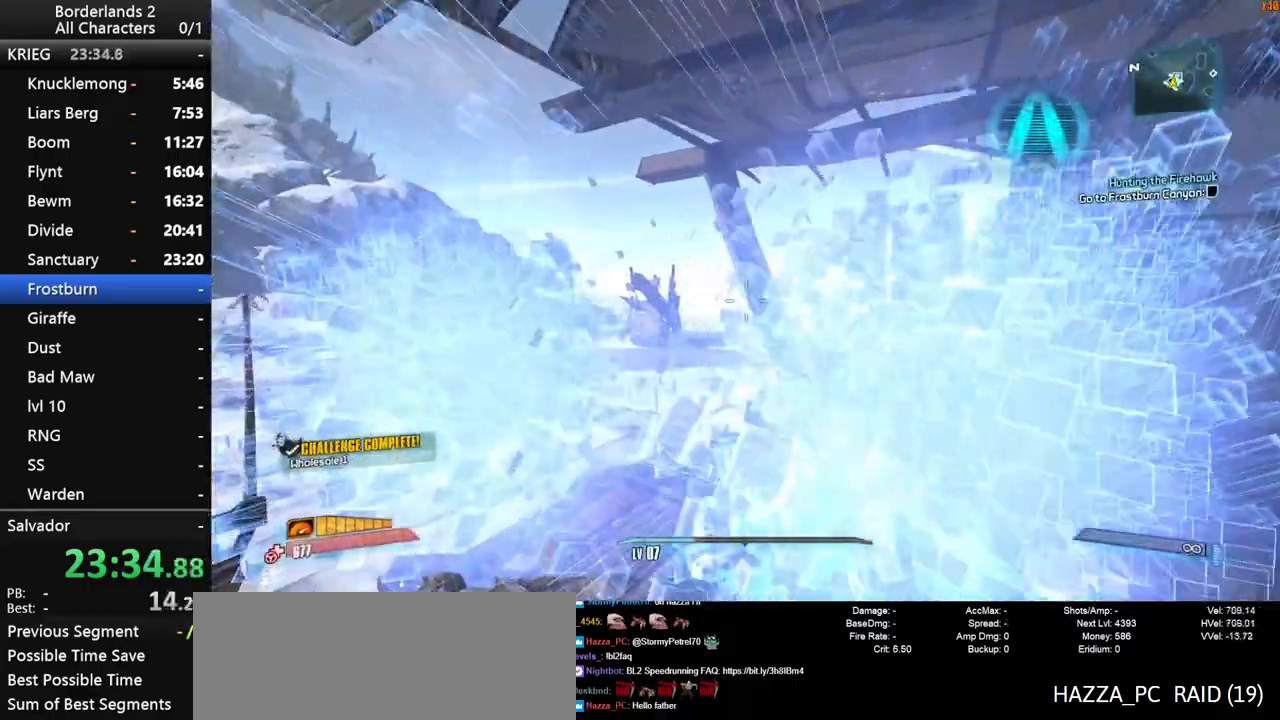
Gameplay with keyboard and mouse; each line is a JSON object with the keys and mouse buttons held at the frame after it. "events" lists presses ("down") and releases ("up") of "1", "2", "3", "4", "a", "b", "c", "ctrl", "d", "down", "e", "end", "escape", "f", "g", "left", "q", "r", "return", "right", "s", "shift", "space", "t", "up", "v", "w", "x", "y", "z", "mouse_left", "mouse_middle", "mouse_right", "mouse_wheel_up" and "mouse_wheel_down" between this image and that frame as [ms after this image, input, new state], when the widget could be followed in between. "mouse_left", "mouse_middle", "mouse_right", "mouse_wheel_up", "mouse_wheel_down" = the "left", "middle", "right", "wheel_up", "wheel_down" buttons of the "mouse" list. No other keys are recorded. "mouse_move" is the direction in which the mouse moves at that frame (one of eight, or "still"), when it could be read. Not read: other_keys tab.
{"keys": ["g", "w"], "mouse": [], "mouse_move": "still", "events": [[317, "shift", "up"], [500, "f", "up"]]}
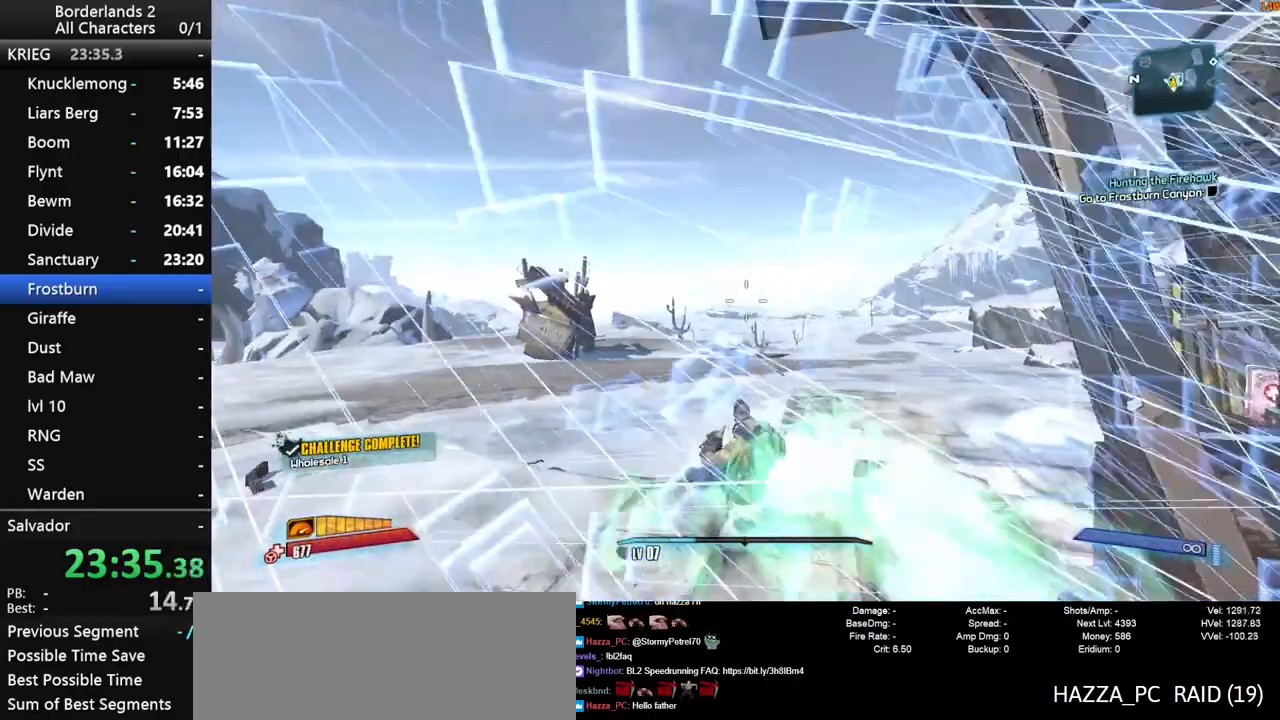
{"keys": ["f", "g", "shift", "w"], "mouse": [], "mouse_move": "still", "events": [[50, "g", "up"], [233, "shift", "down"], [333, "g", "down"], [417, "f", "down"]]}
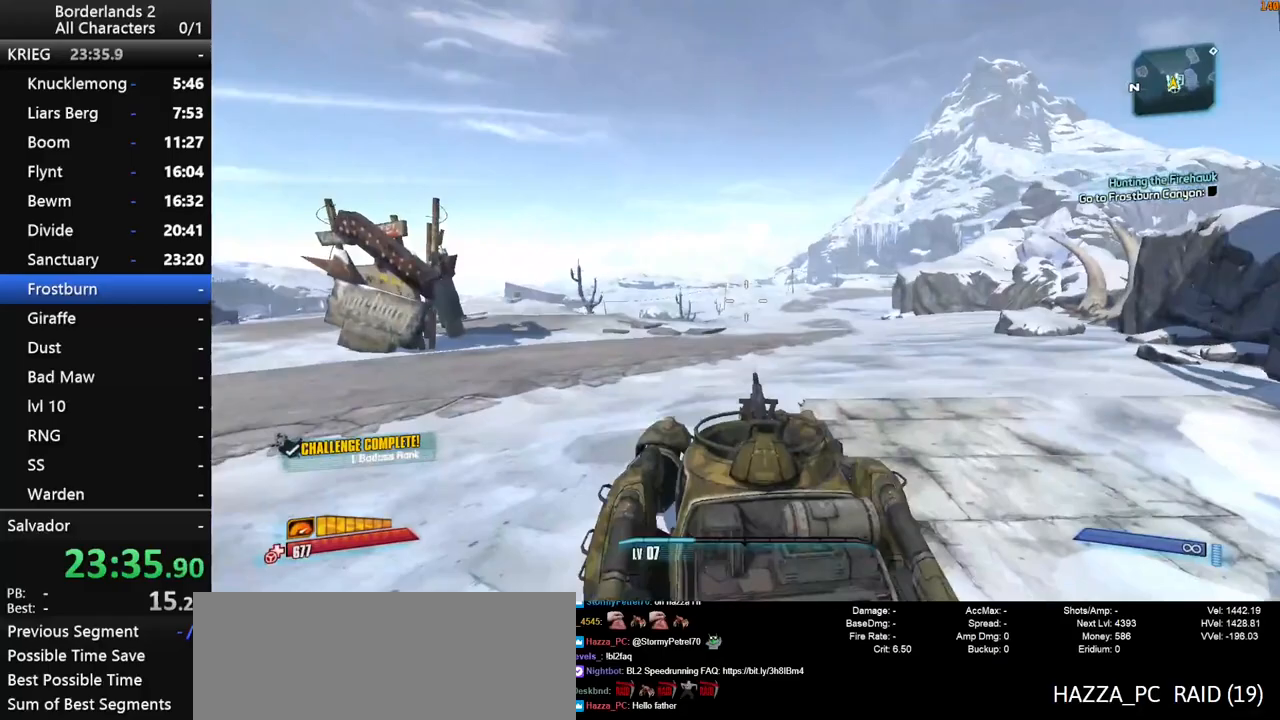
{"keys": ["f", "g", "w"], "mouse": [], "mouse_move": "still", "events": [[383, "shift", "up"]]}
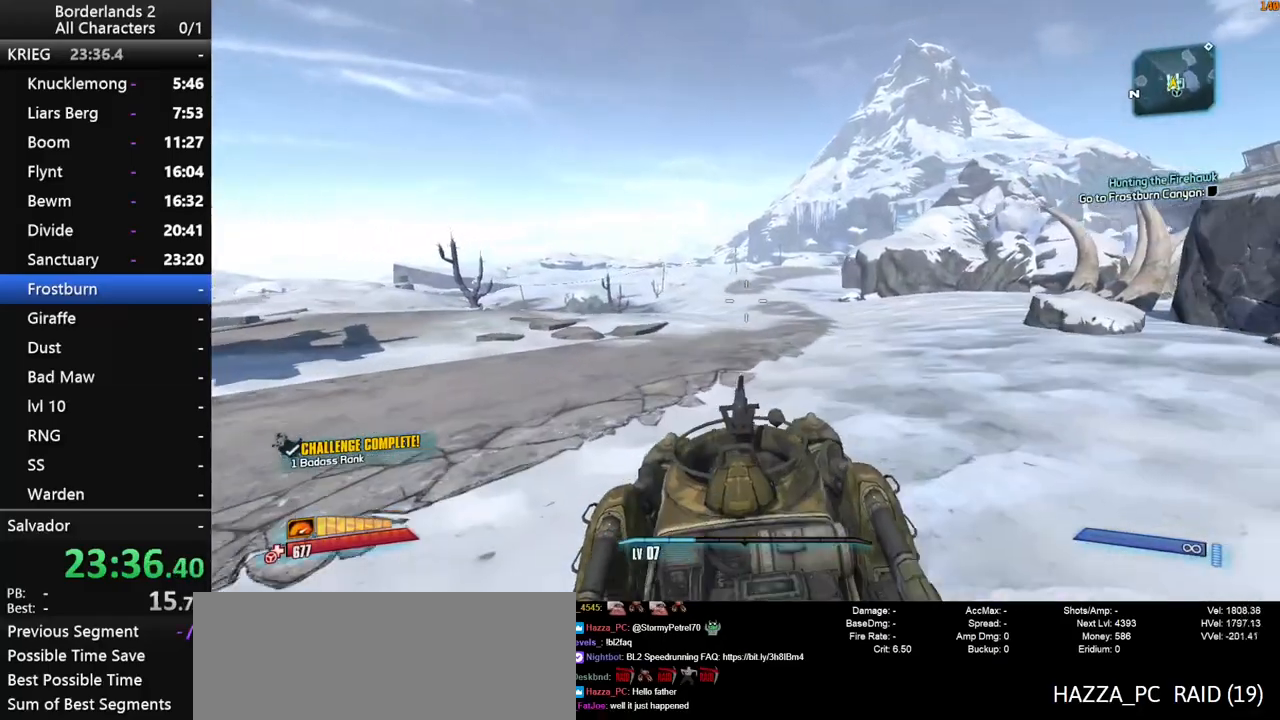
{"keys": ["f", "g", "shift", "w"], "mouse": [], "mouse_move": "still", "events": [[167, "f", "up"], [317, "shift", "down"], [500, "f", "down"]]}
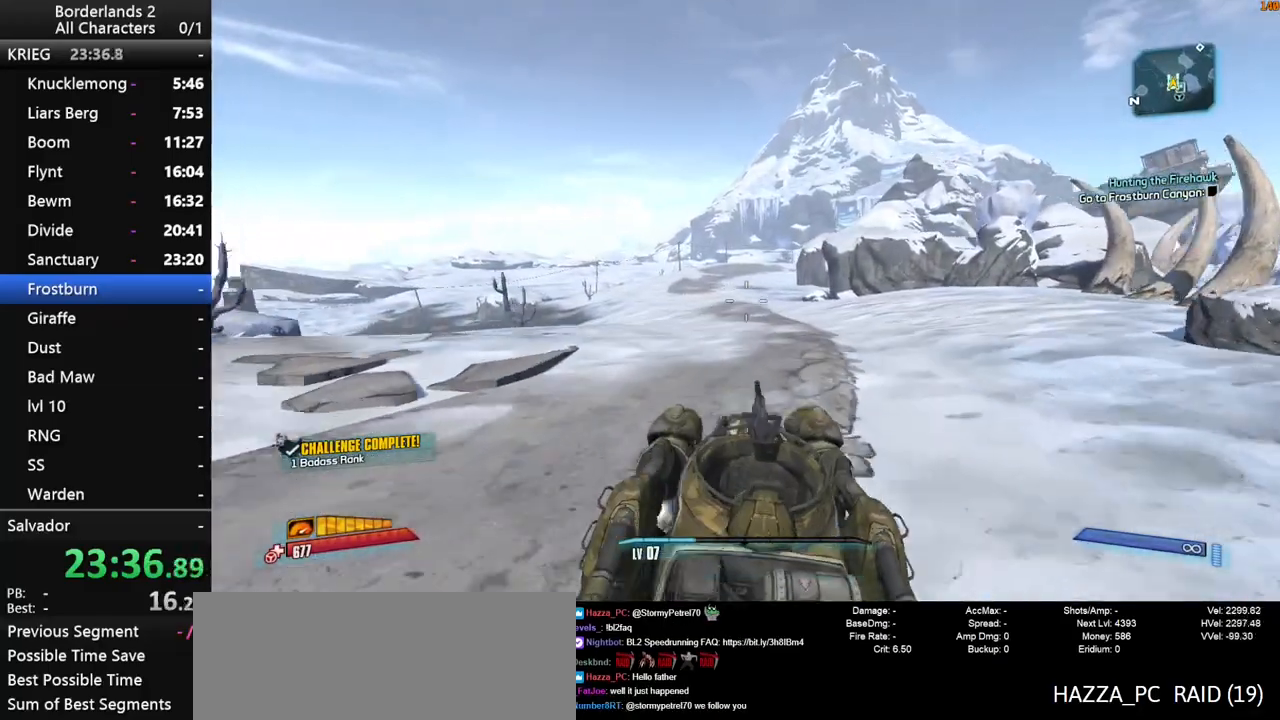
{"keys": ["shift", "w"], "mouse": [], "mouse_move": "still", "events": [[283, "f", "up"], [333, "g", "up"]]}
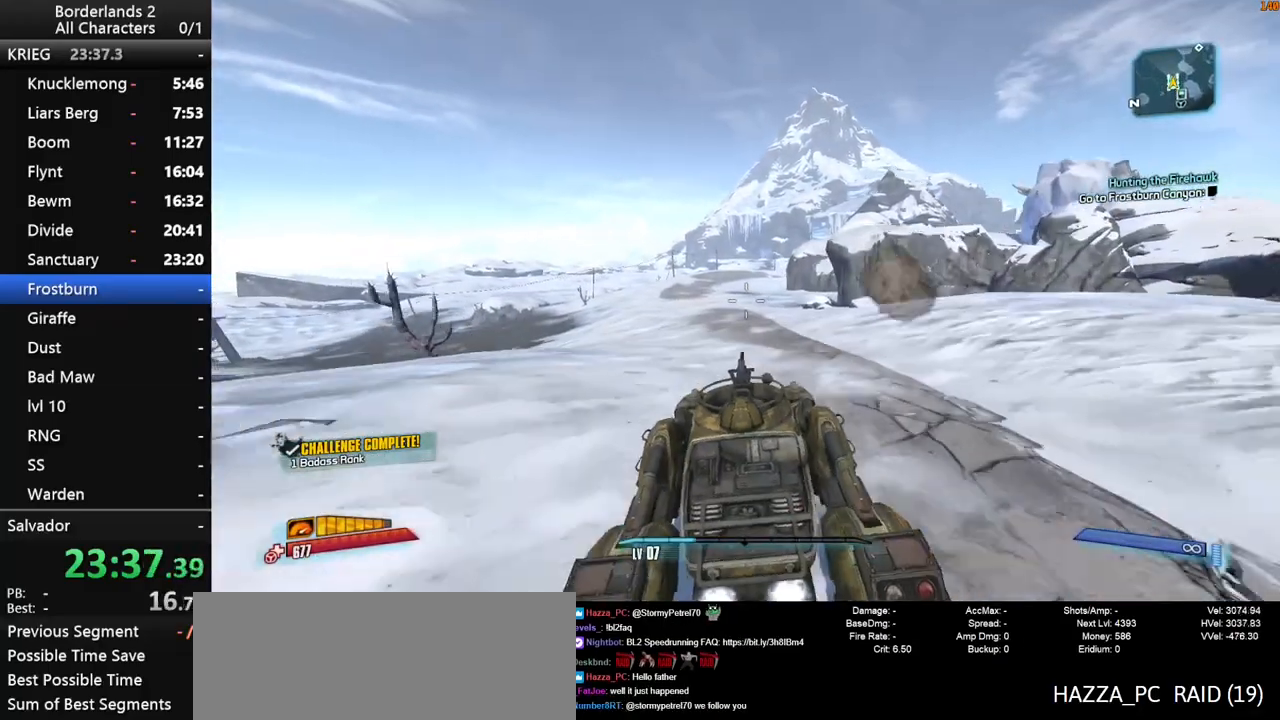
{"keys": ["w"], "mouse": [], "mouse_move": "still", "events": [[200, "shift", "up"], [300, "shift", "down"], [383, "shift", "up"]]}
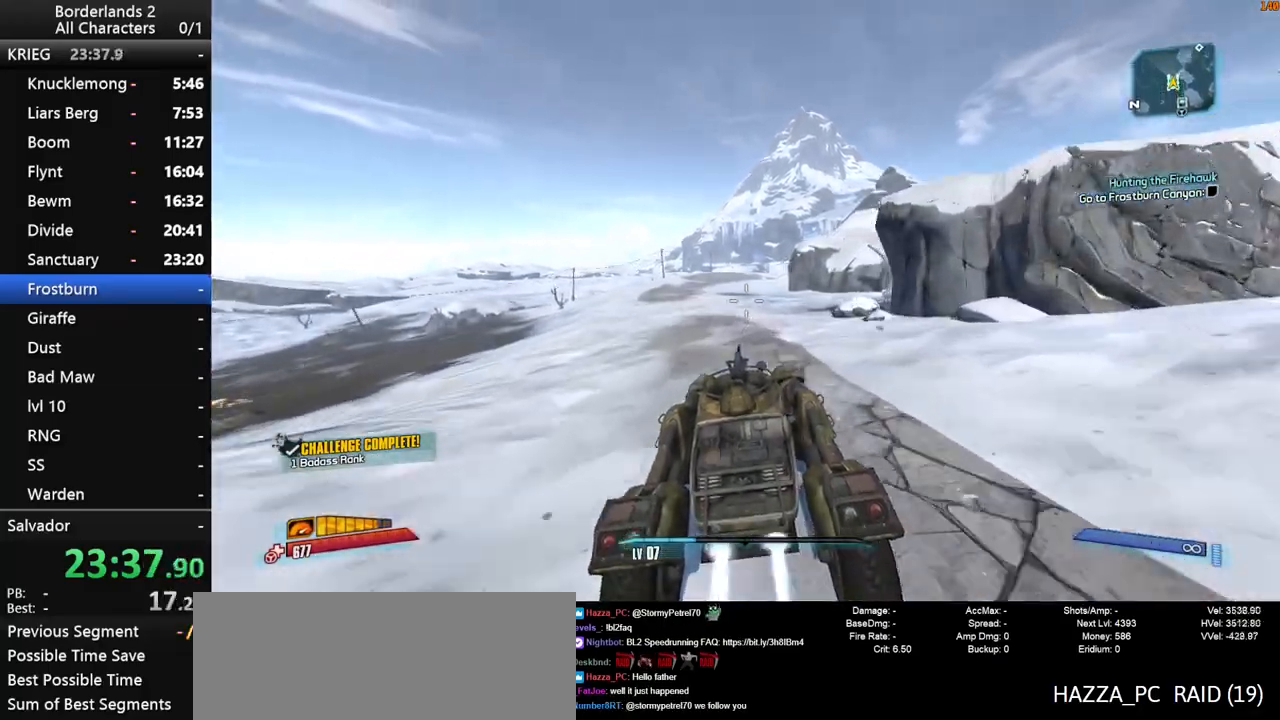
{"keys": ["w"], "mouse": [], "mouse_move": "still", "events": []}
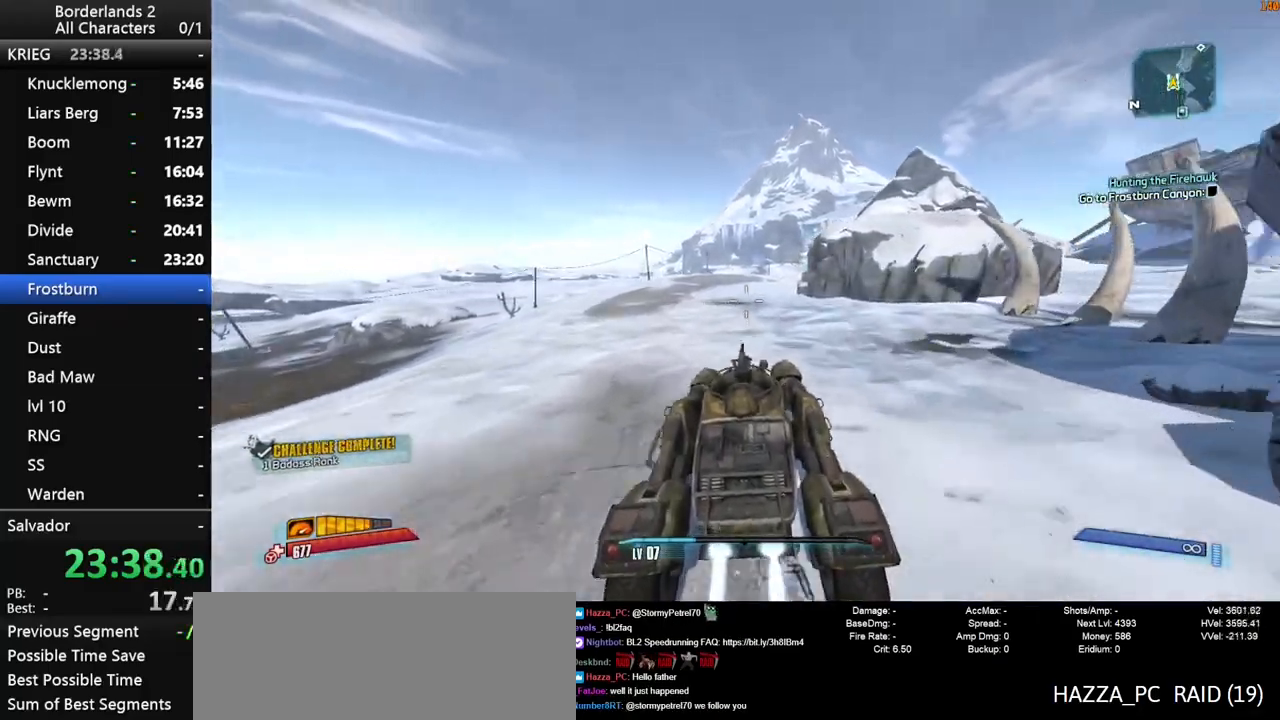
{"keys": ["w"], "mouse": [], "mouse_move": "still", "events": []}
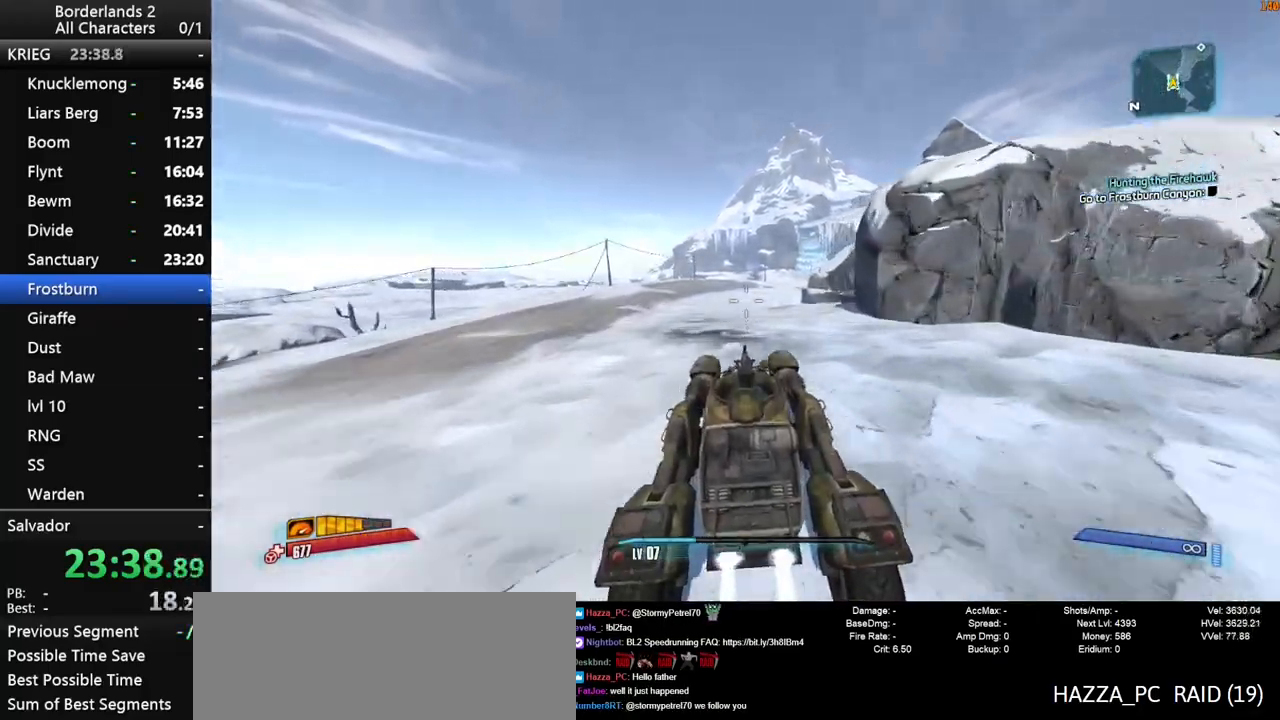
{"keys": ["a", "w"], "mouse": [], "mouse_move": "left", "events": [[300, "a", "down"]]}
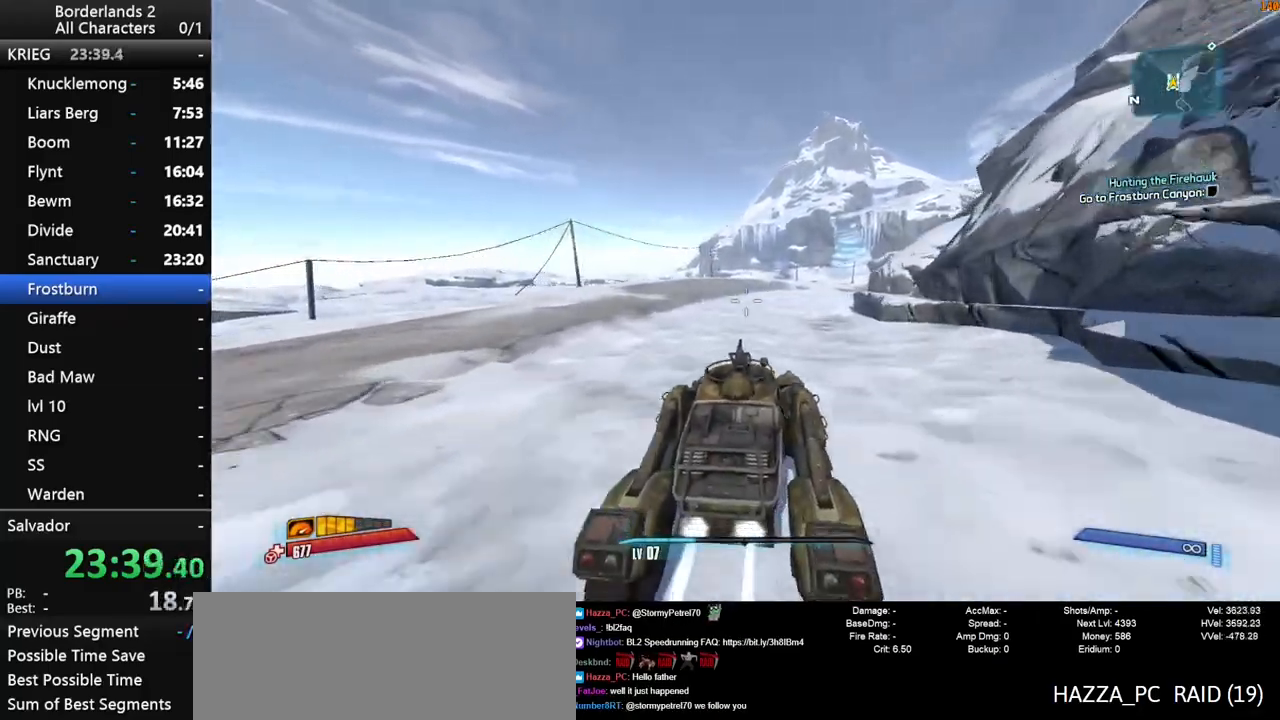
{"keys": ["w"], "mouse": [], "mouse_move": "right", "events": [[217, "a", "up"]]}
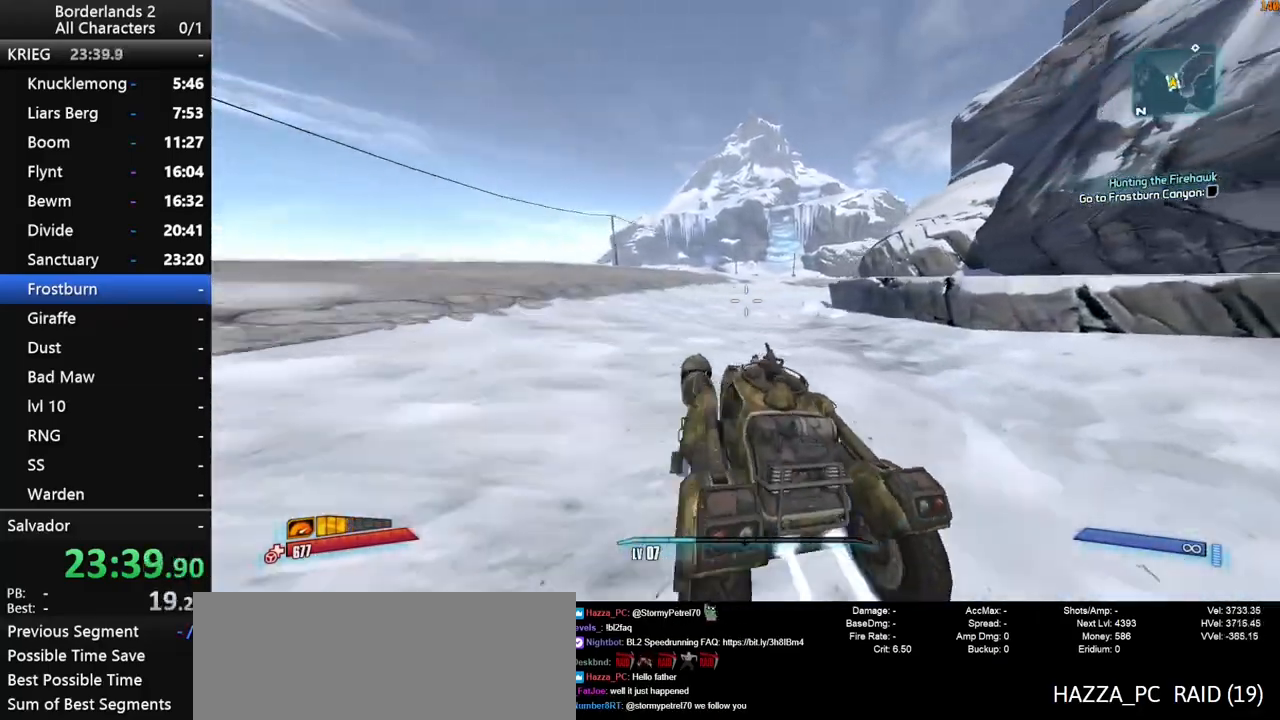
{"keys": ["w"], "mouse": [], "mouse_move": "still", "events": []}
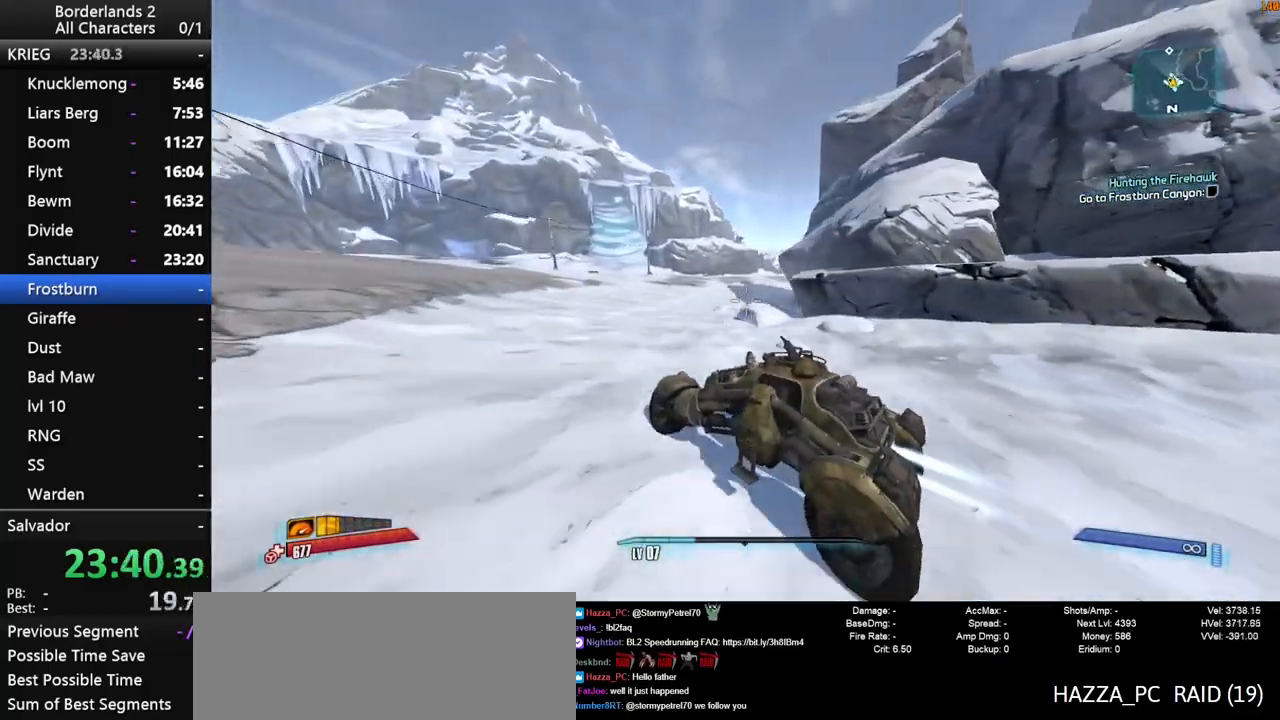
{"keys": ["w"], "mouse": [], "mouse_move": "still", "events": []}
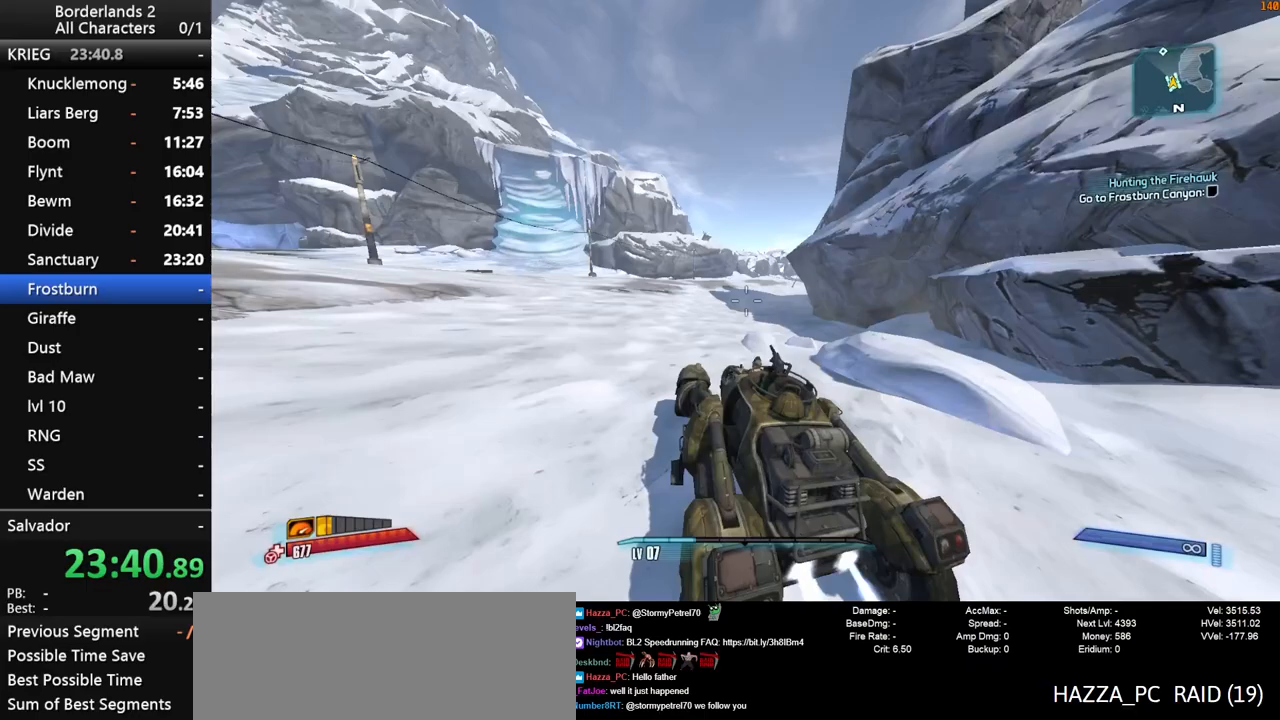
{"keys": ["a", "w"], "mouse": [], "mouse_move": "still", "events": [[450, "a", "down"]]}
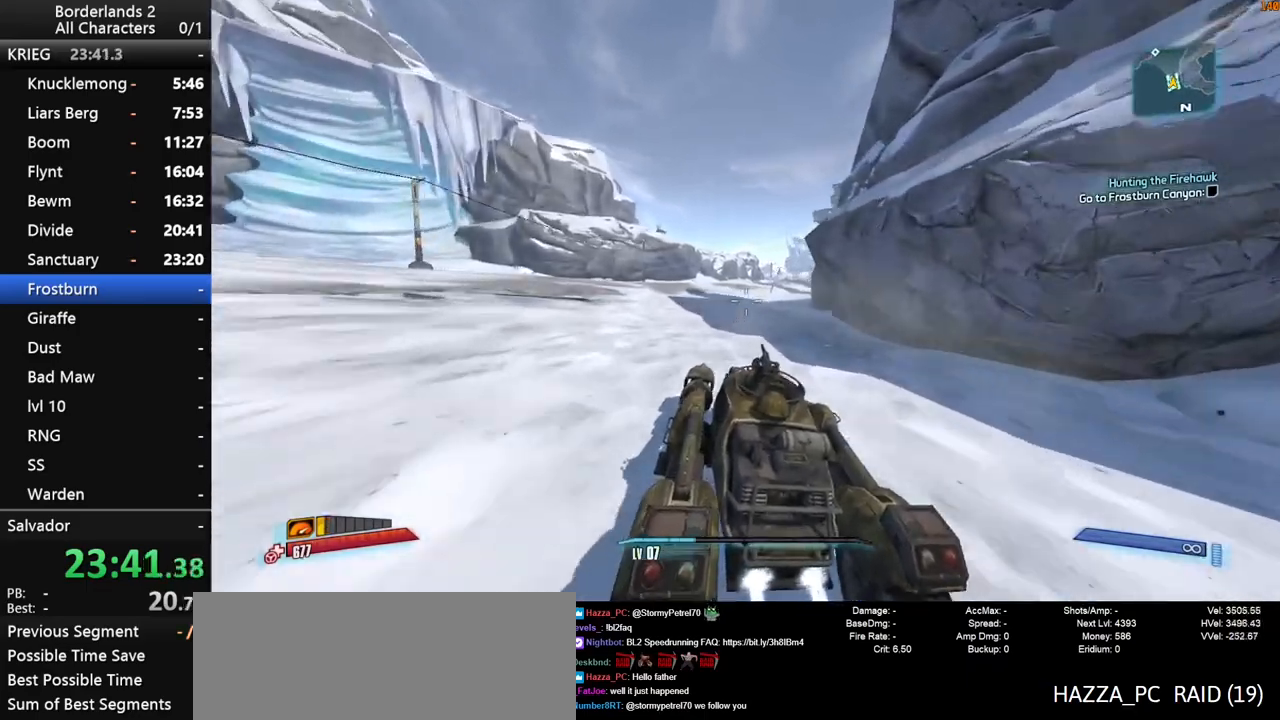
{"keys": ["w"], "mouse": [], "mouse_move": "still", "events": [[100, "a", "up"]]}
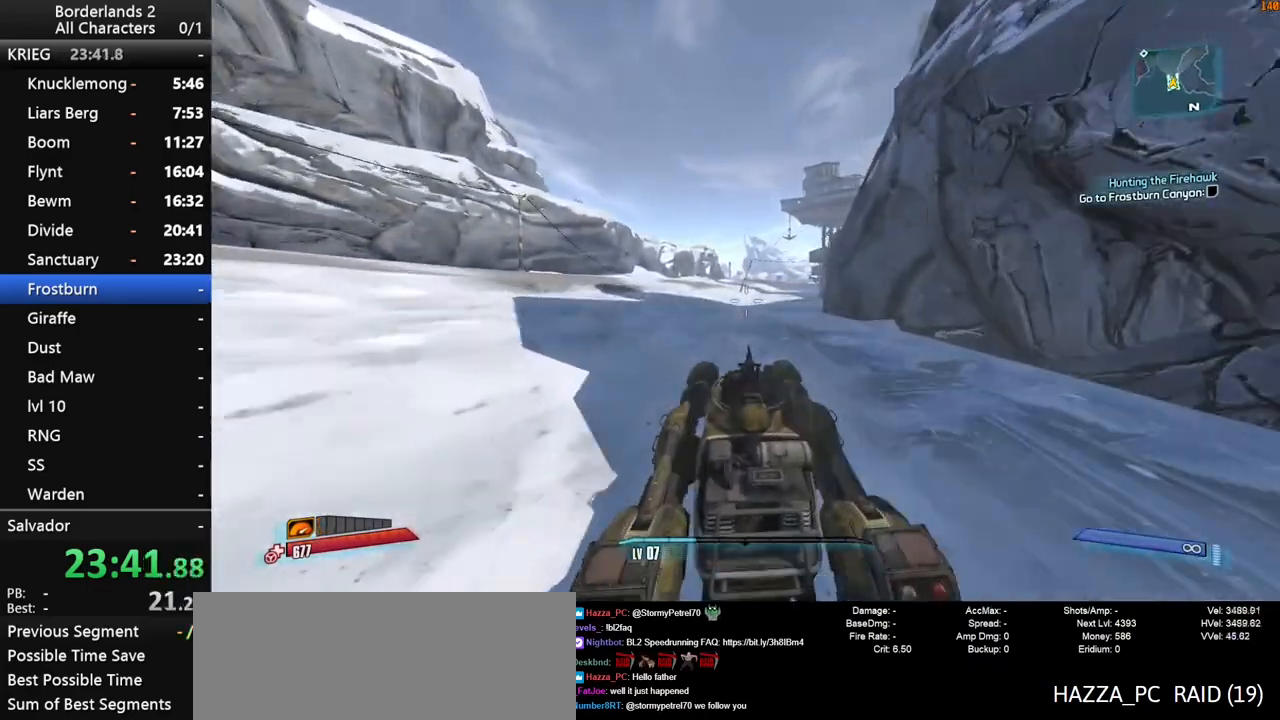
{"keys": ["w"], "mouse": [], "mouse_move": "still", "events": []}
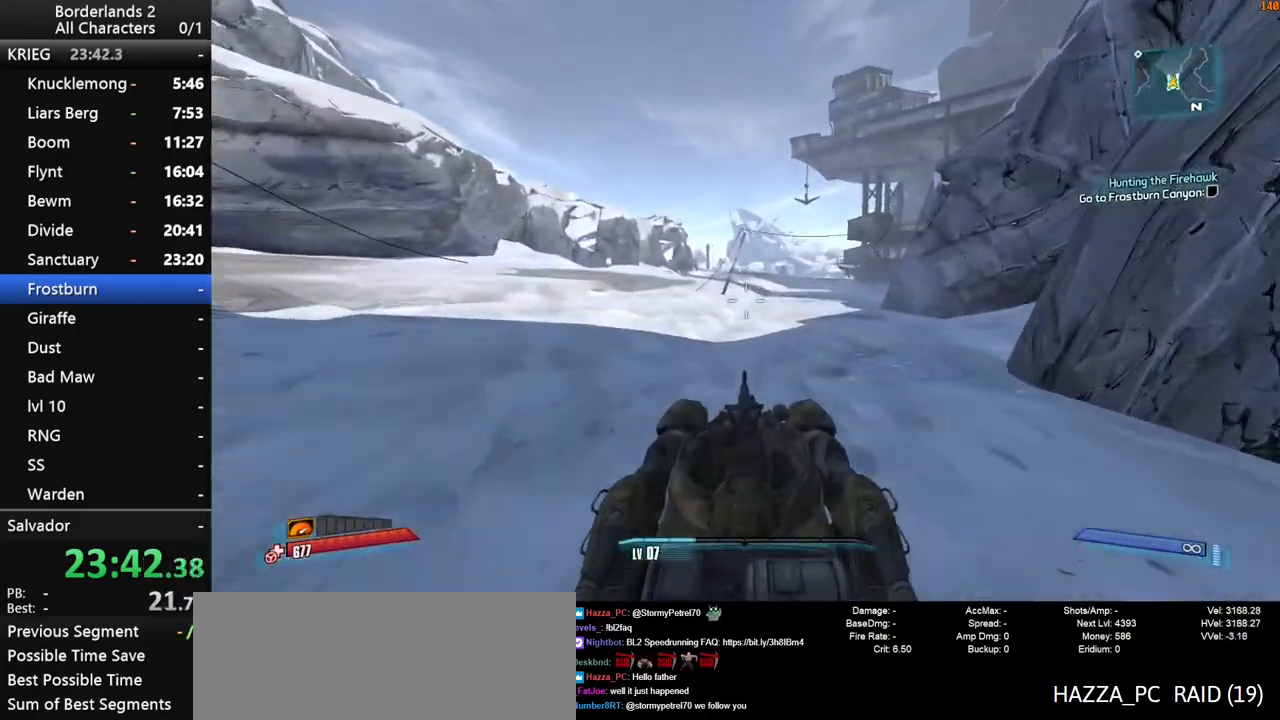
{"keys": ["w"], "mouse": [], "mouse_move": "still", "events": []}
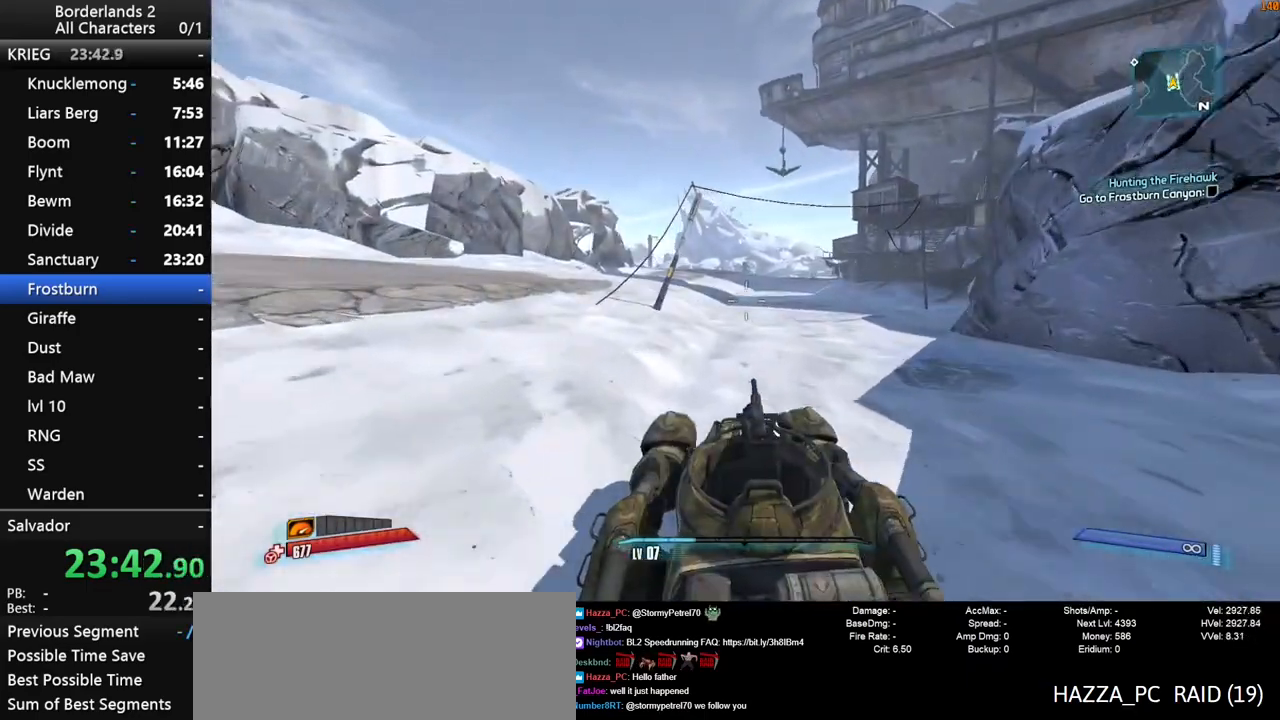
{"keys": ["w"], "mouse": [], "mouse_move": "still", "events": []}
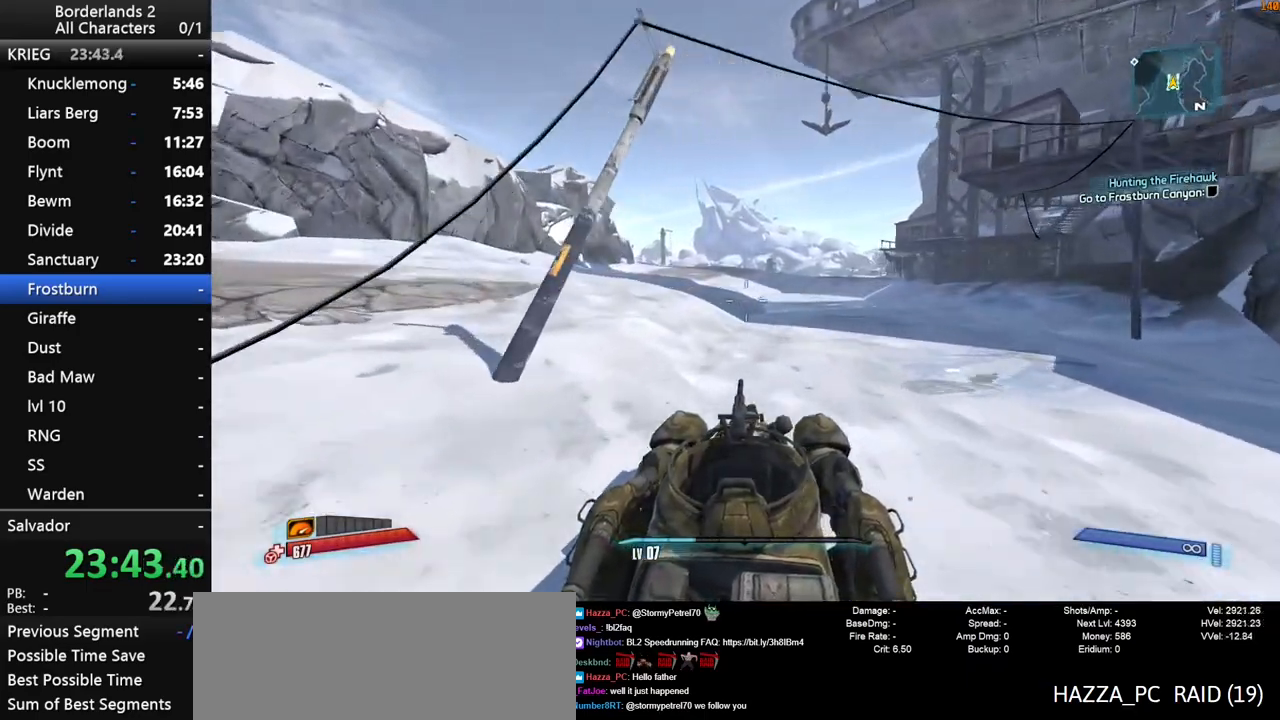
{"keys": ["w"], "mouse": [], "mouse_move": "still", "events": []}
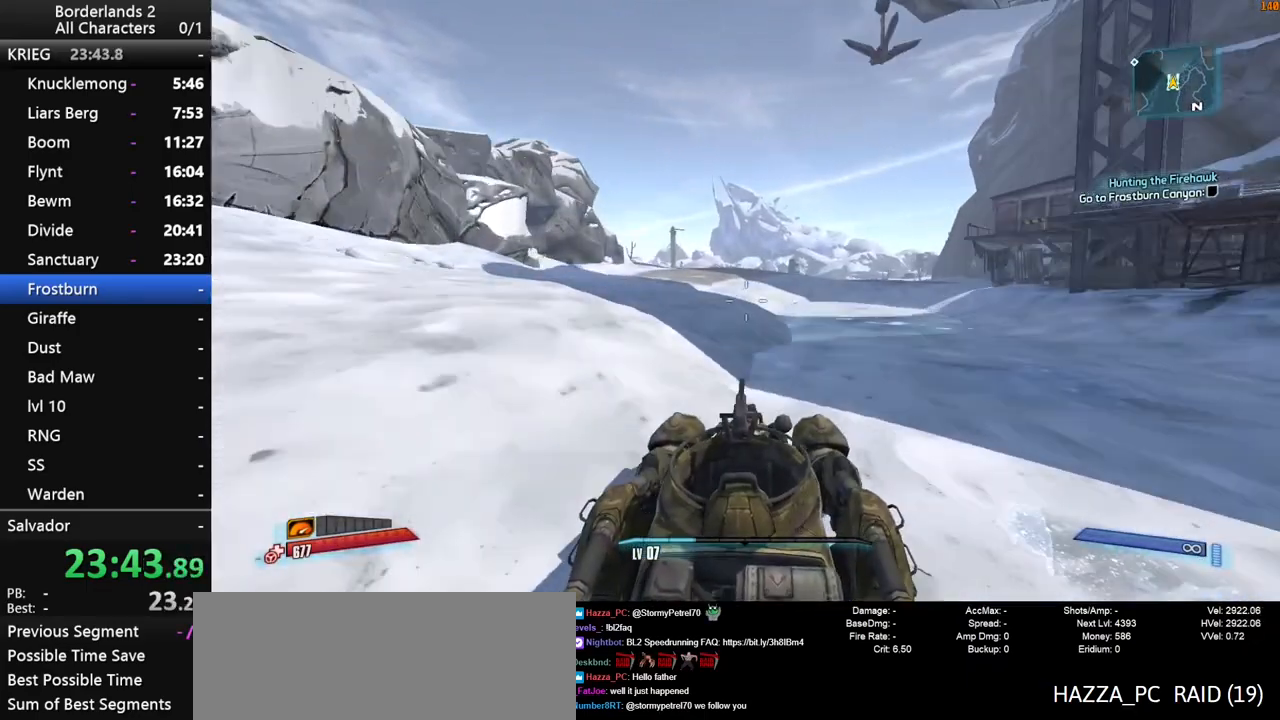
{"keys": ["w"], "mouse": [], "mouse_move": "still", "events": []}
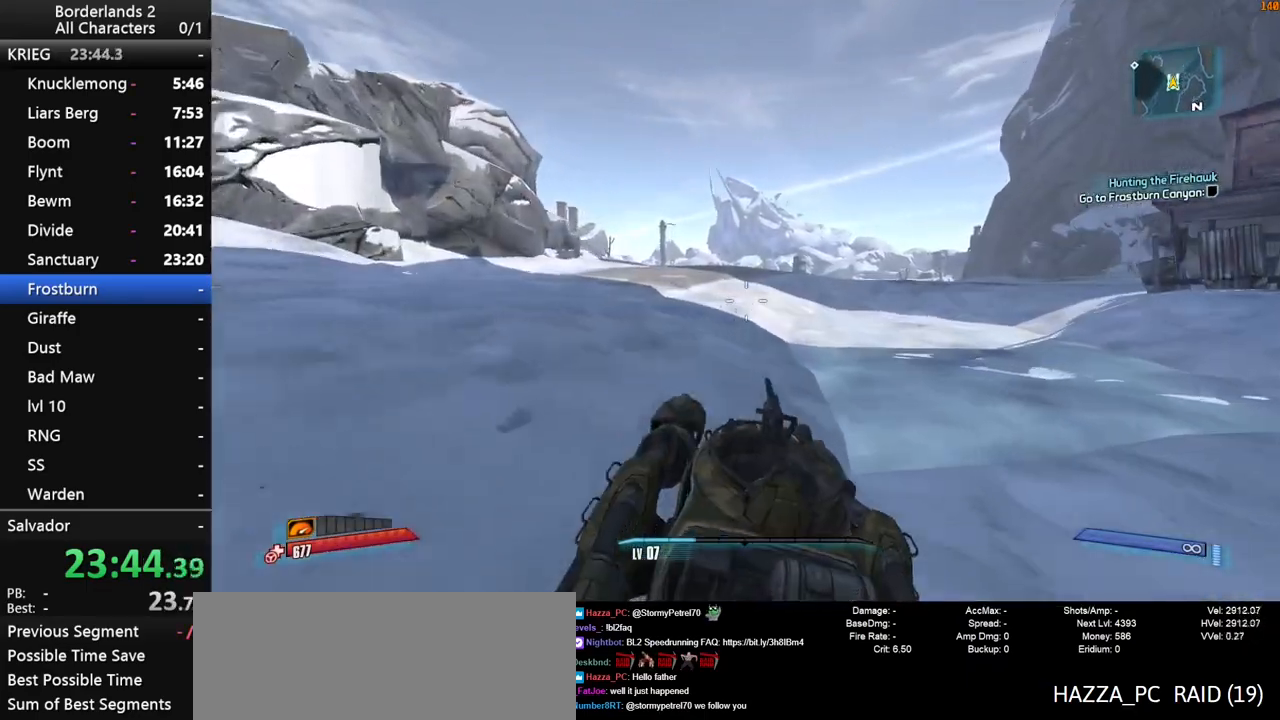
{"keys": ["w"], "mouse": [], "mouse_move": "still", "events": []}
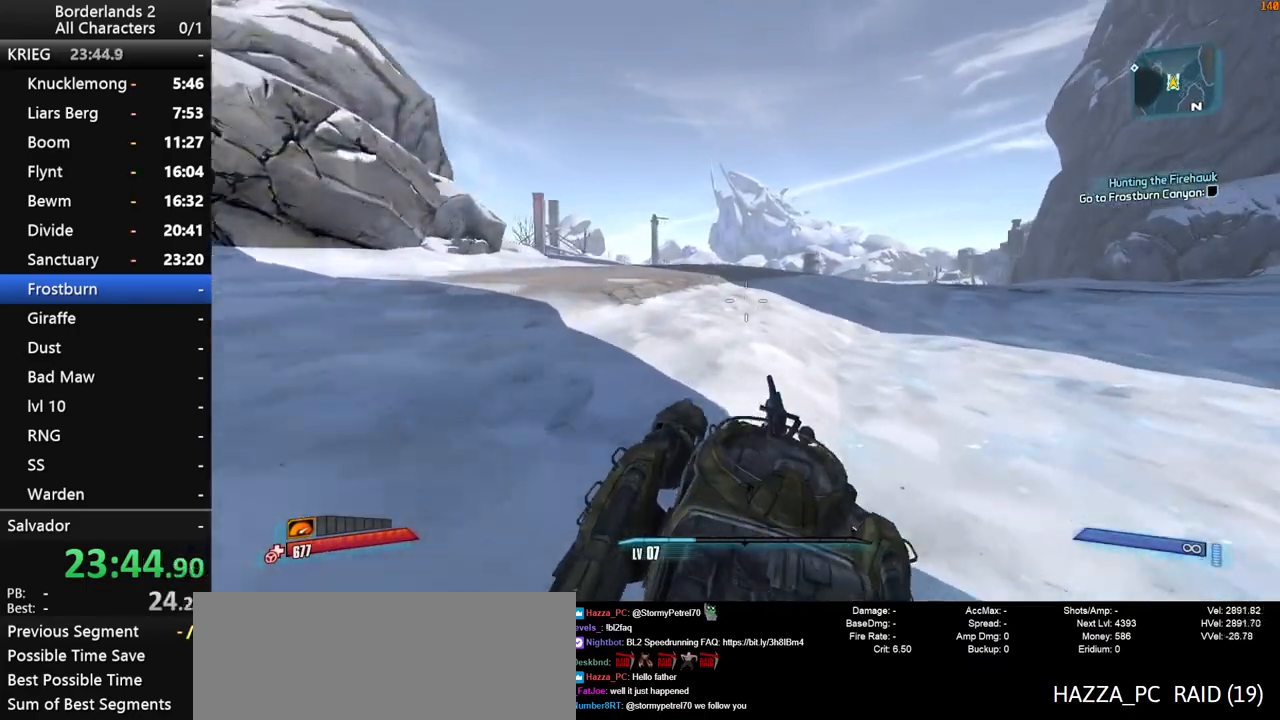
{"keys": ["w"], "mouse": [], "mouse_move": "still", "events": []}
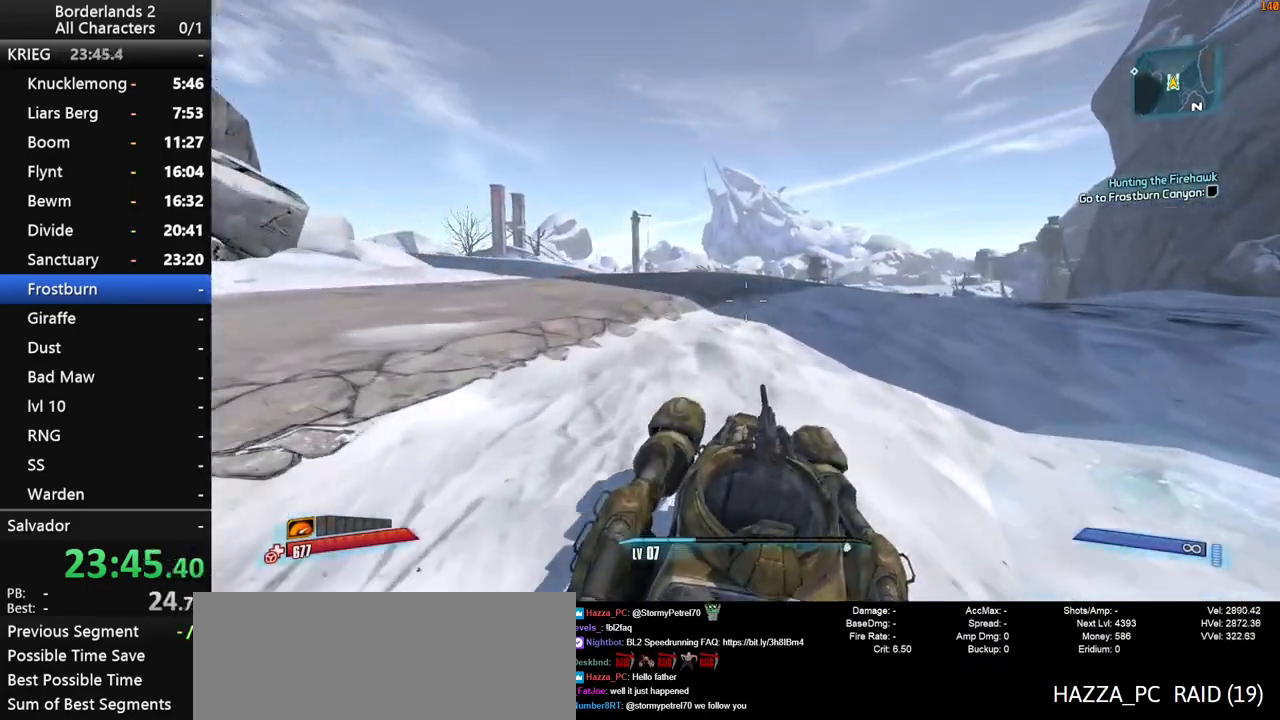
{"keys": ["w"], "mouse": [], "mouse_move": "still", "events": []}
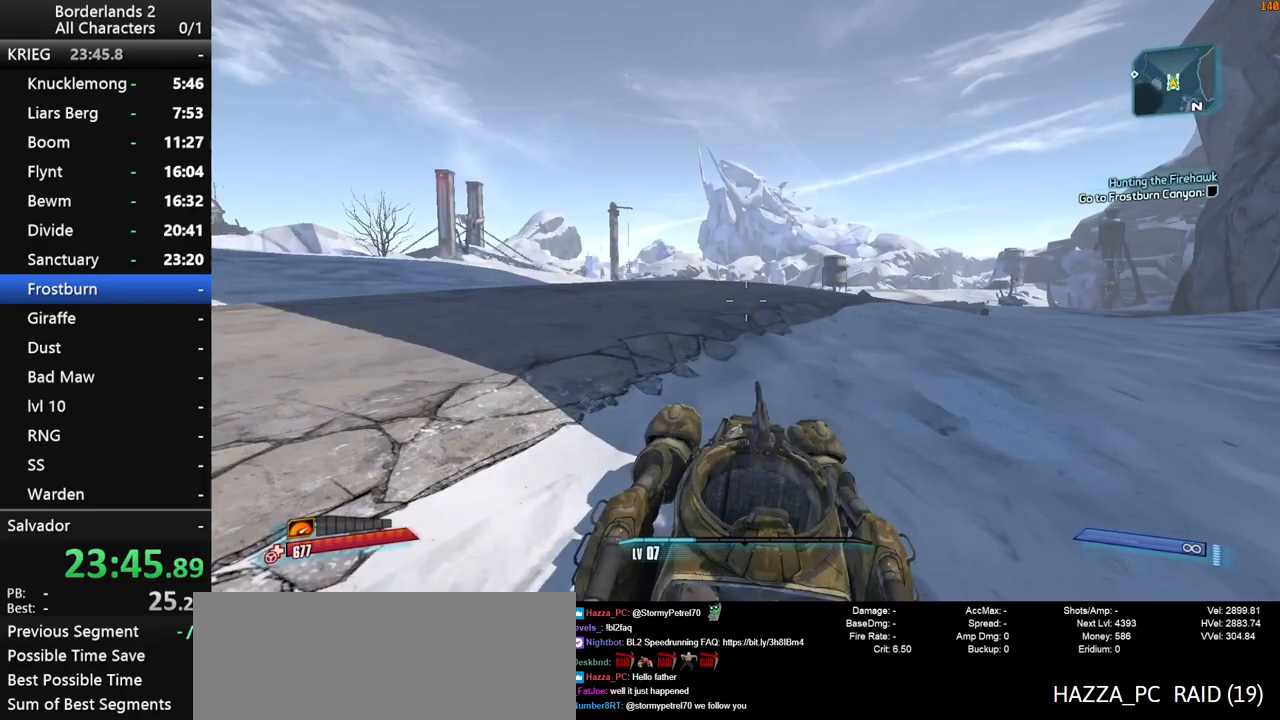
{"keys": ["w"], "mouse": [], "mouse_move": "still", "events": []}
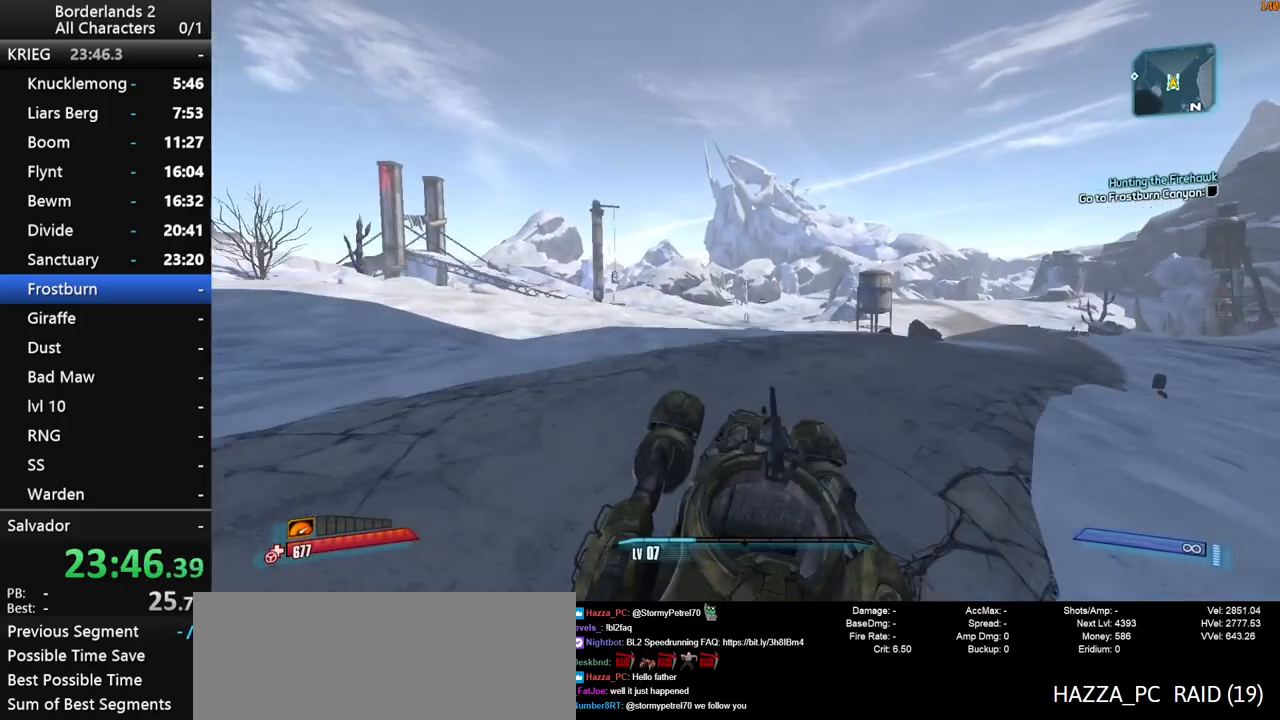
{"keys": ["w"], "mouse": [], "mouse_move": "right", "events": []}
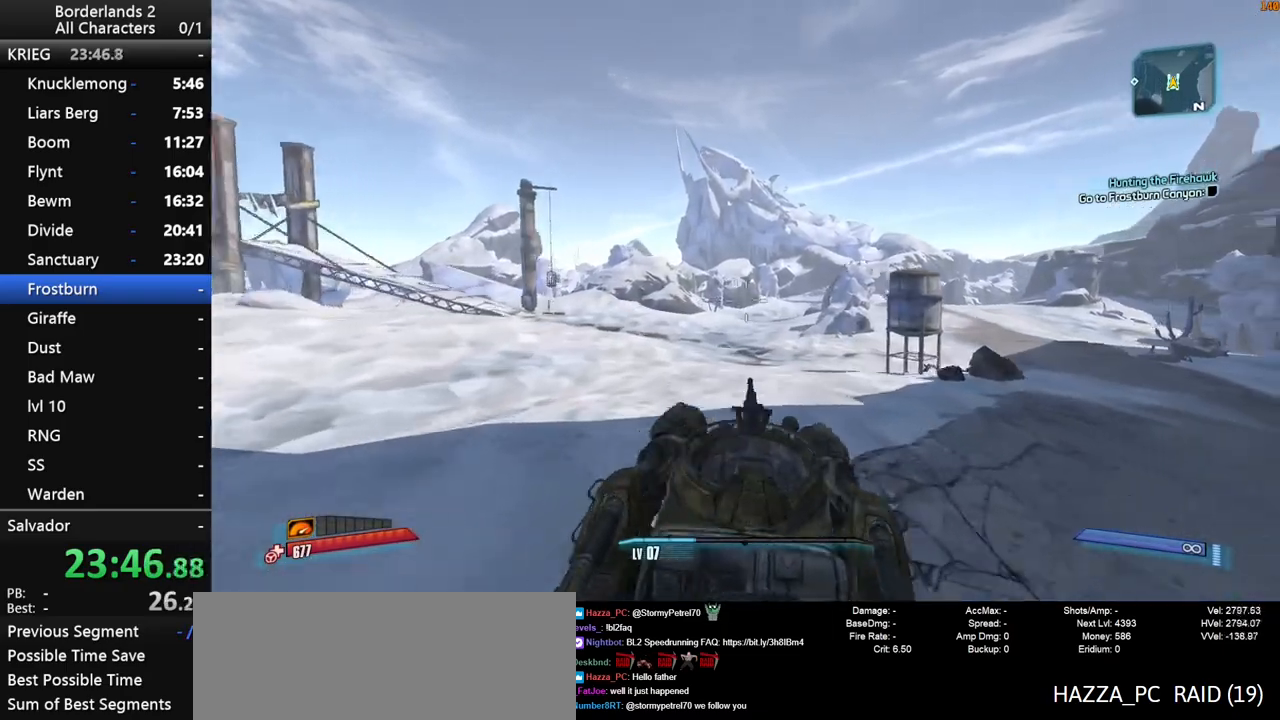
{"keys": ["w"], "mouse": [], "mouse_move": "down-left", "events": []}
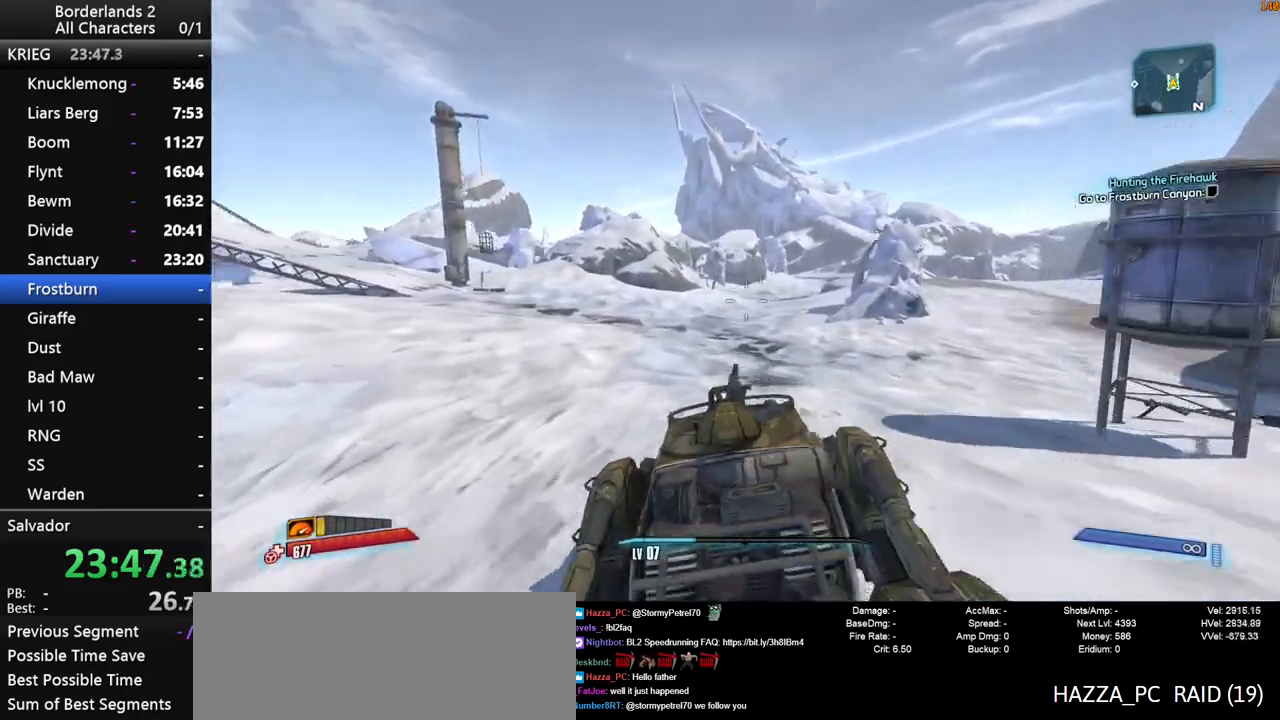
{"keys": ["w"], "mouse": [], "mouse_move": "up-left", "events": []}
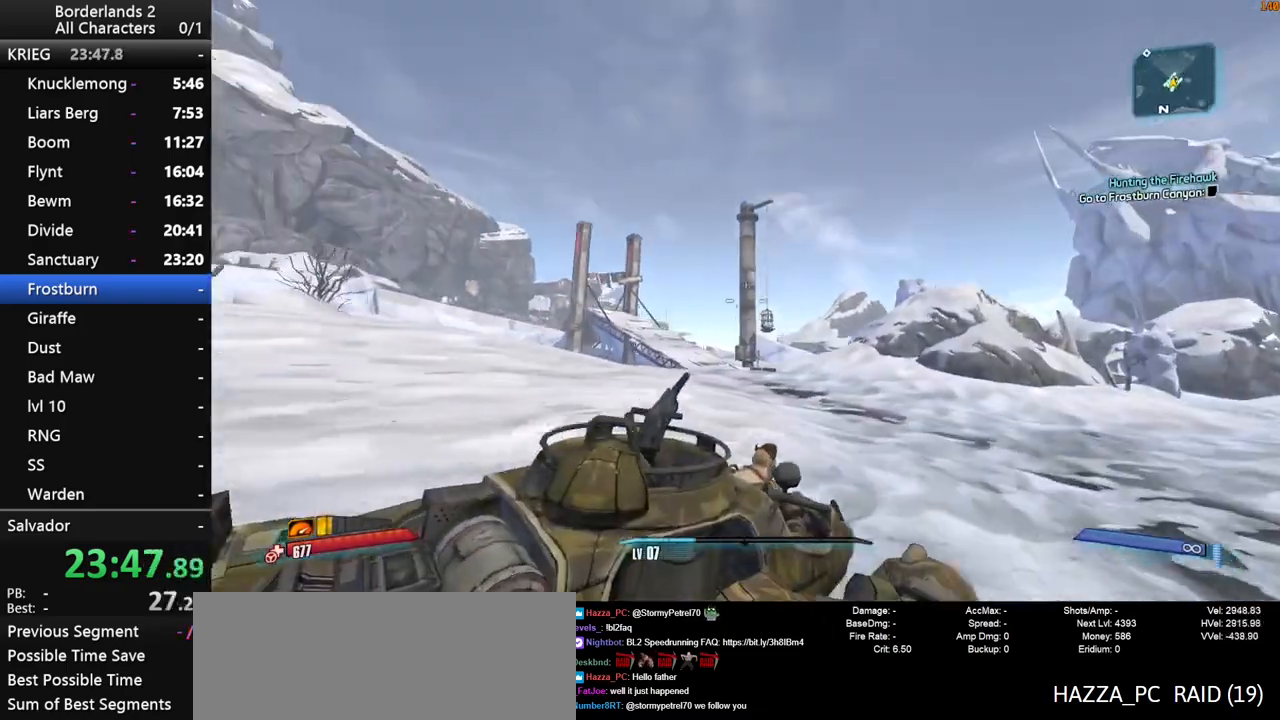
{"keys": ["w"], "mouse": [], "mouse_move": "left", "events": []}
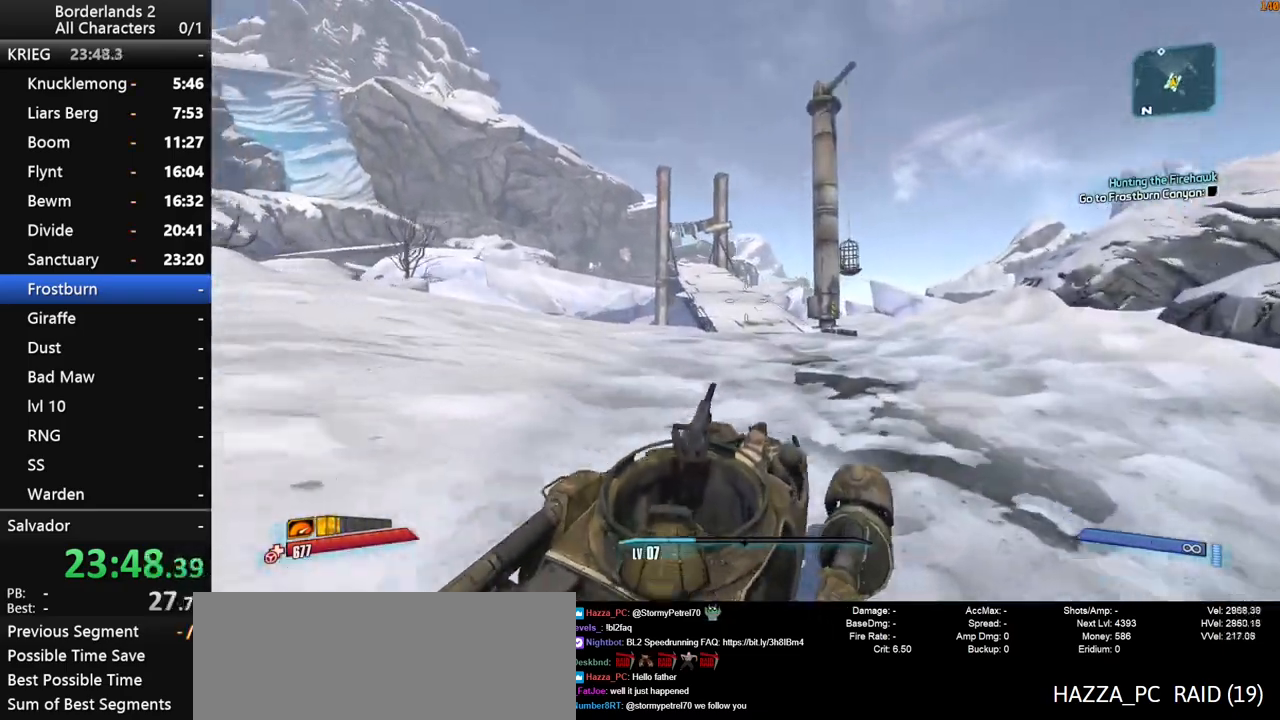
{"keys": ["f", "w"], "mouse": [], "mouse_move": "left", "events": [[500, "f", "down"]]}
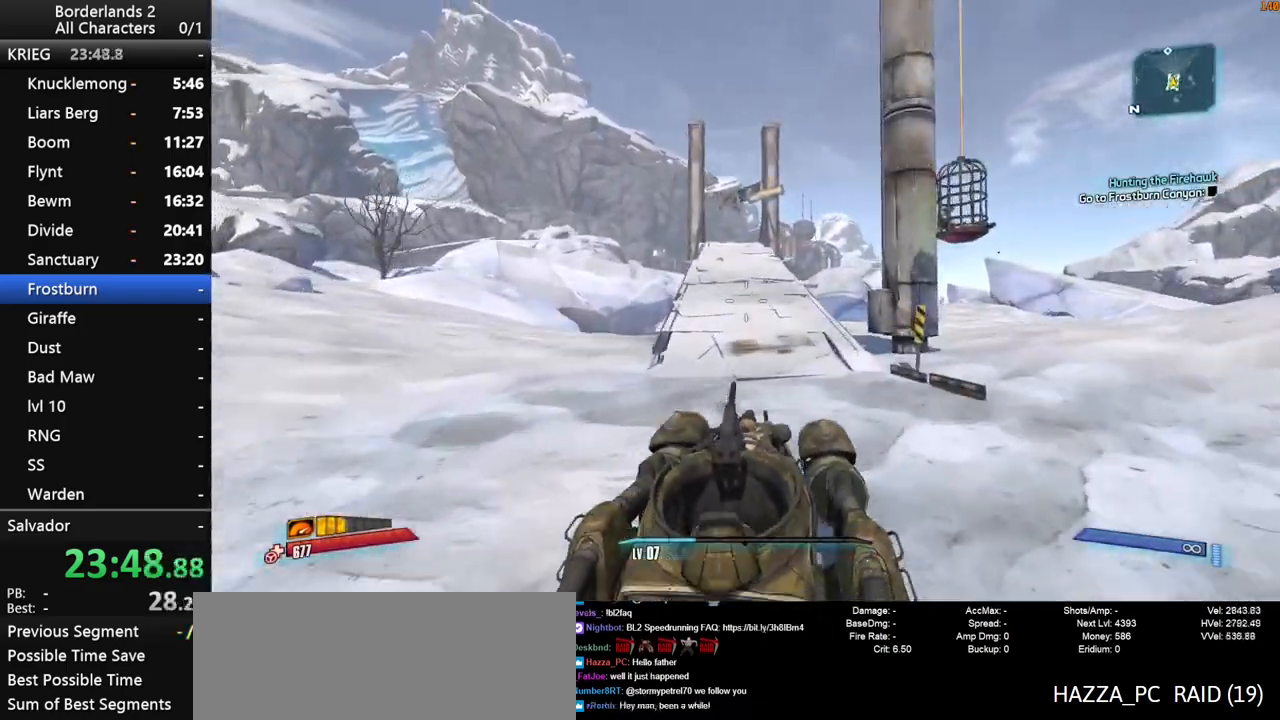
{"keys": ["w"], "mouse": [], "mouse_move": "still", "events": [[100, "f", "up"]]}
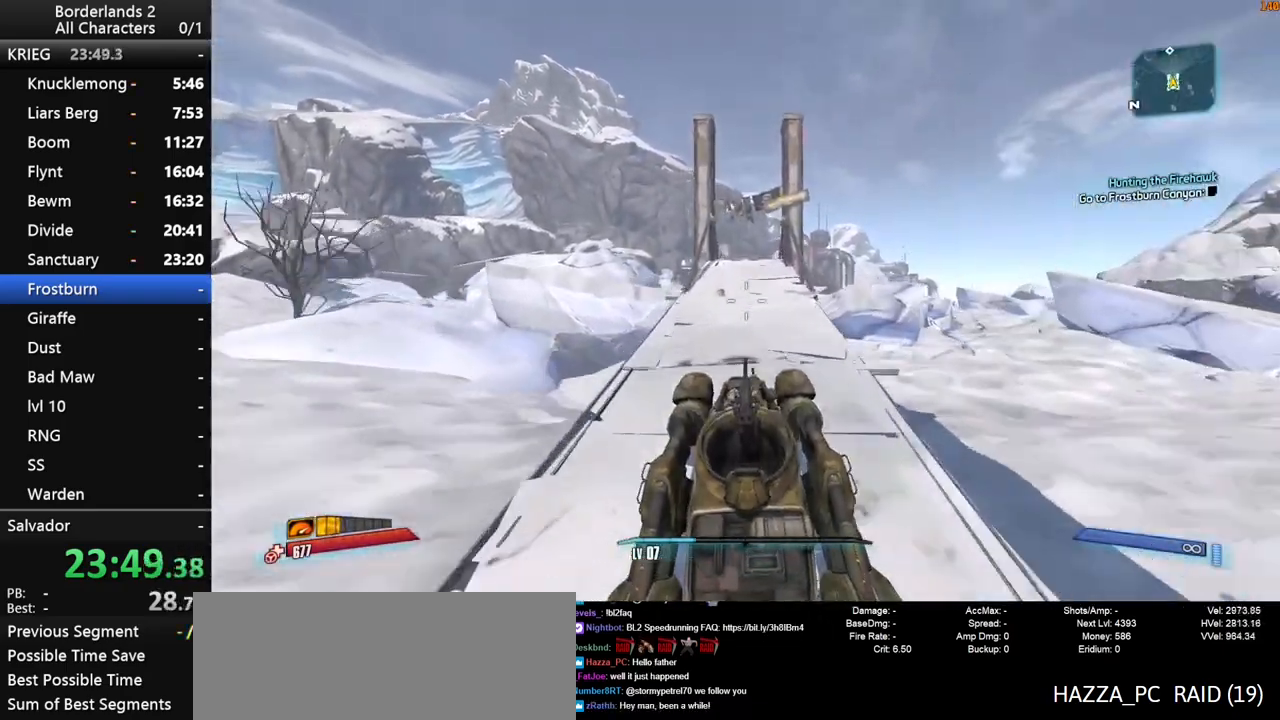
{"keys": ["w"], "mouse": [], "mouse_move": "right", "events": []}